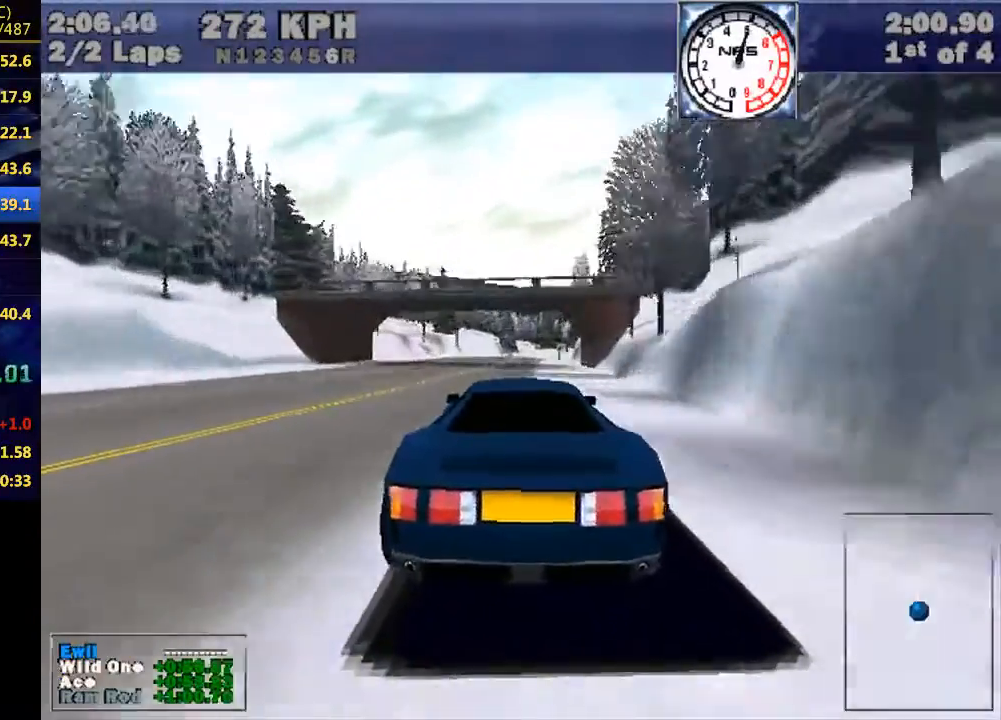
Gameplay with keyboard; each line is a JSON object with the keys held at the frame after it. "events" lists presses ("down") and releases ("up") of "down", "e", "escape", "left", "r", "return", "right", "space", "up" and "w" between this image and that frame as [ms after this image, input, new state], when the widget could be followed in between. No other keys are recorded. Mouse input is not recorded.
{"keys": ["w"], "events": []}
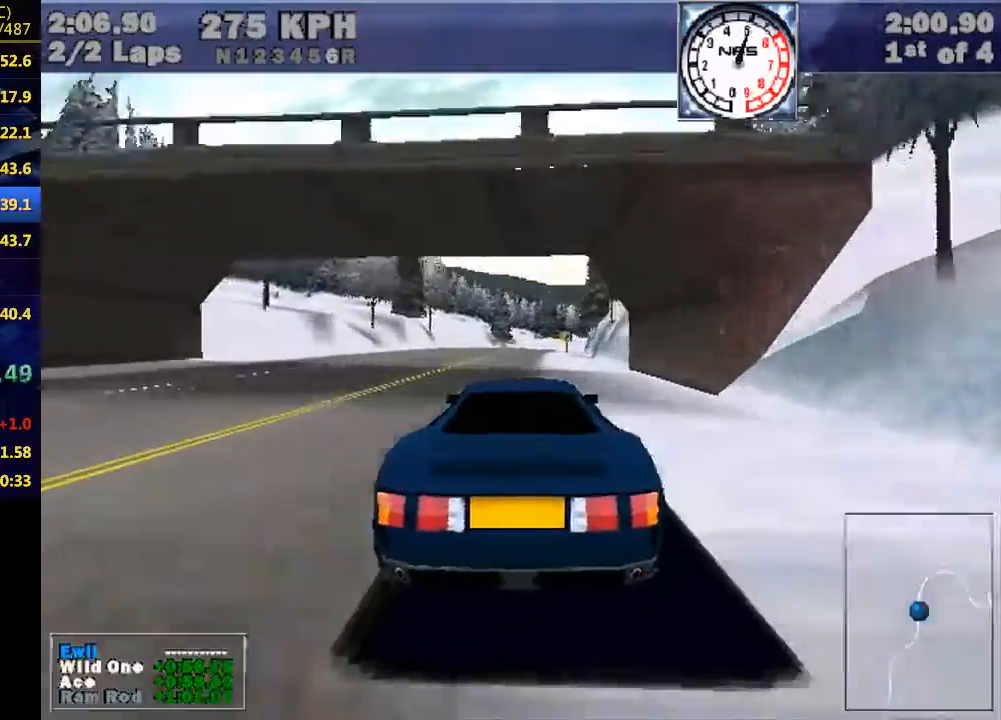
{"keys": ["w"], "events": []}
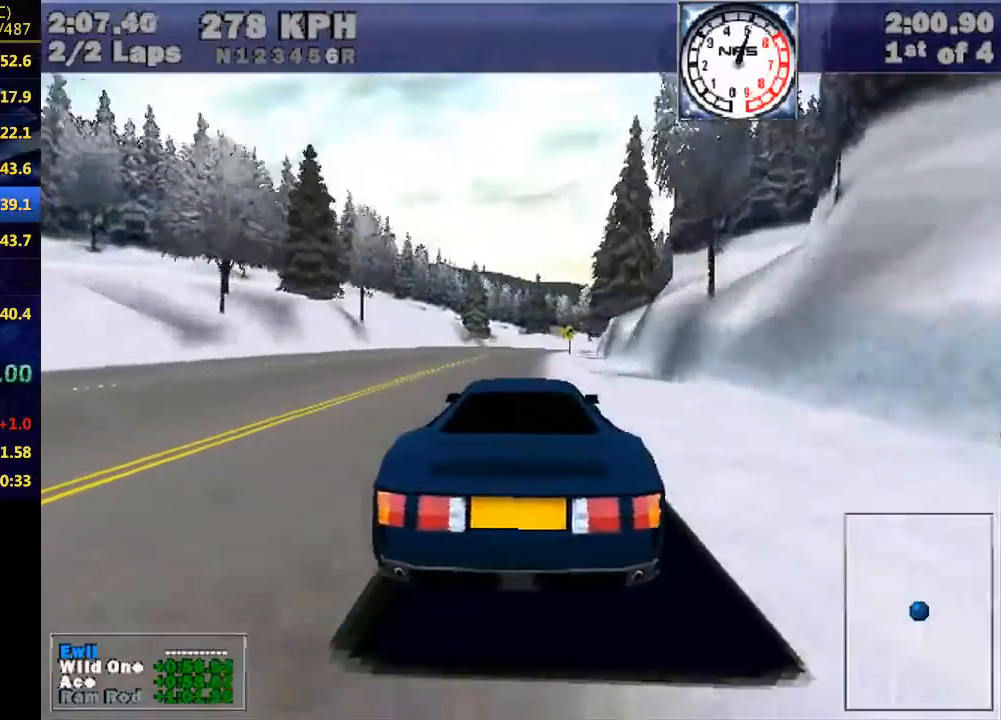
{"keys": ["w"], "events": [[133, "right", "down"], [167, "right", "up"], [467, "right", "down"], [500, "right", "up"]]}
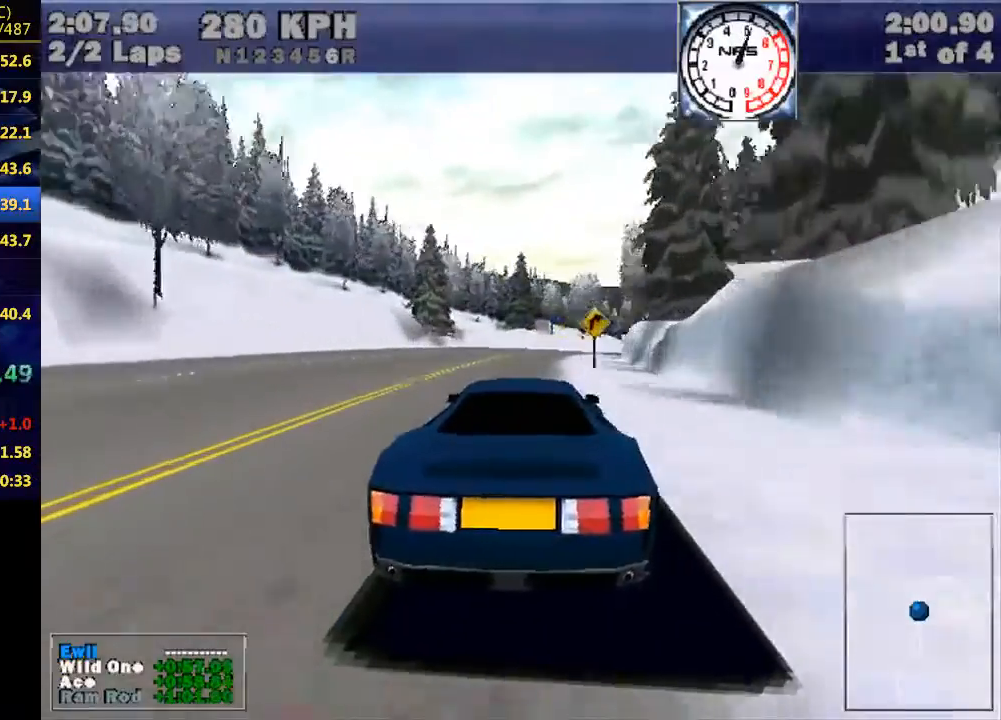
{"keys": ["right", "w"], "events": [[200, "right", "down"], [267, "right", "up"], [433, "right", "down"]]}
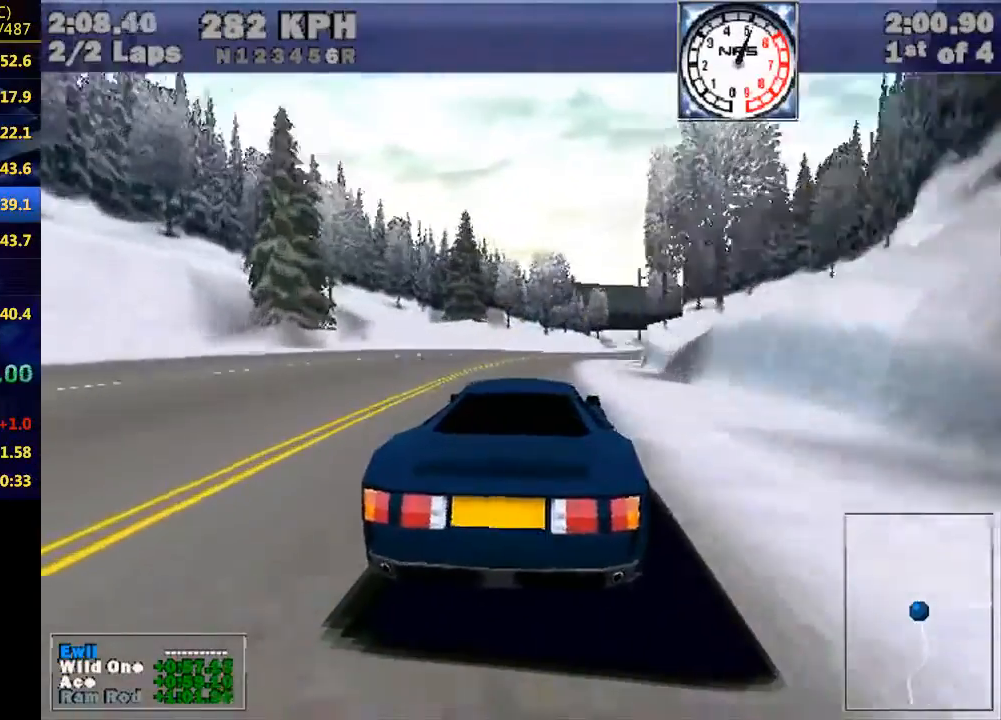
{"keys": ["right", "w"], "events": [[33, "right", "up"], [167, "right", "down"]]}
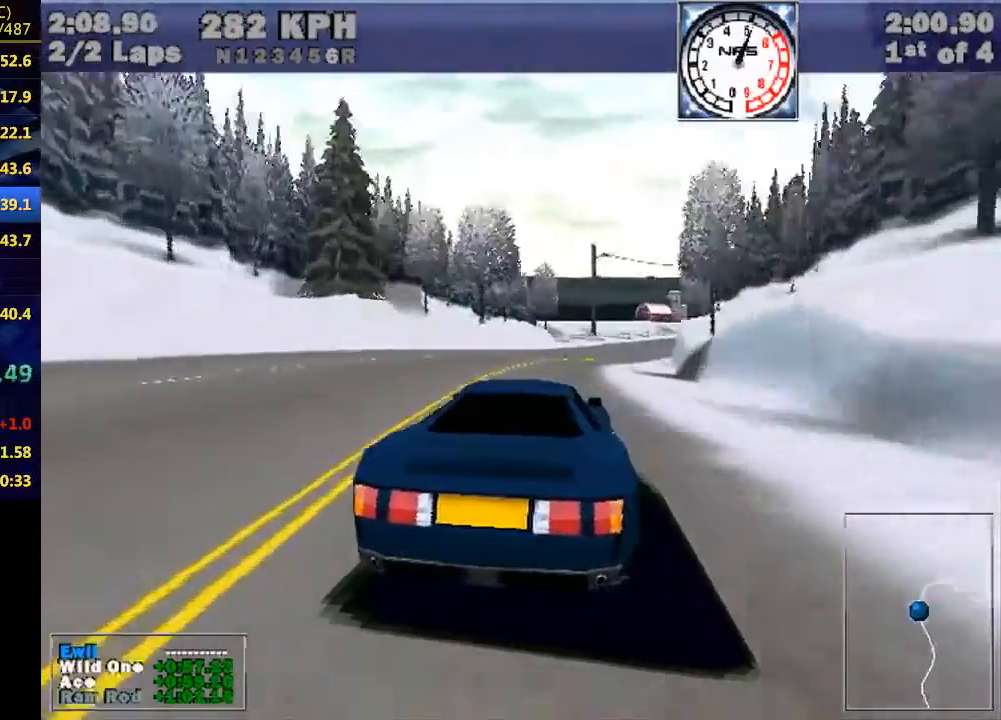
{"keys": ["right", "w"], "events": [[33, "right", "up"], [133, "right", "down"]]}
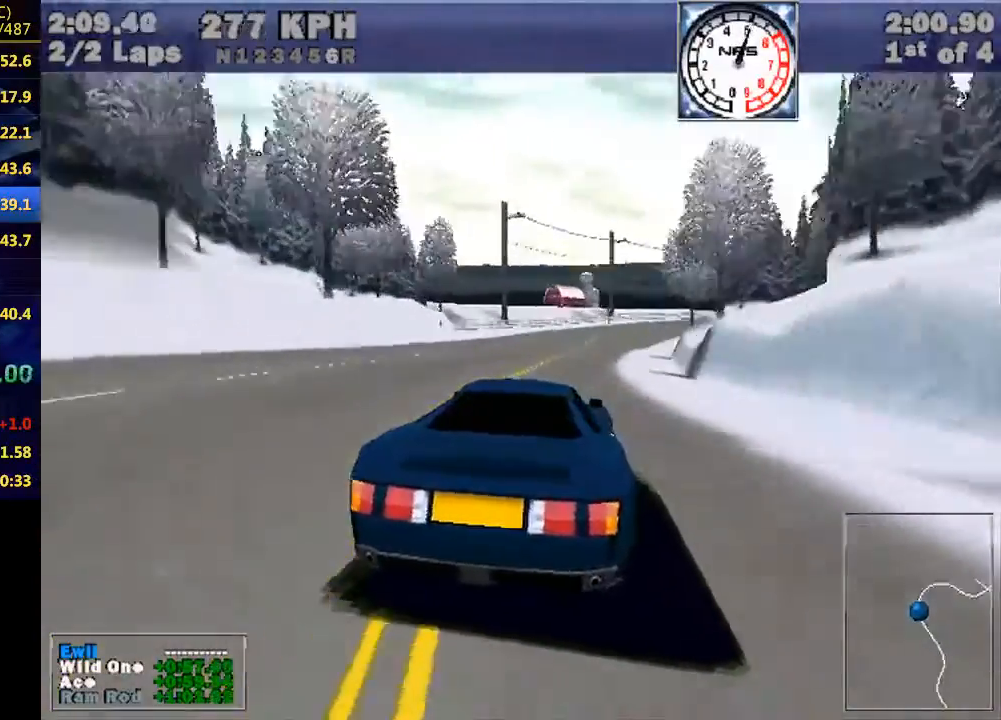
{"keys": ["right", "w"], "events": [[267, "right", "up"], [333, "right", "down"]]}
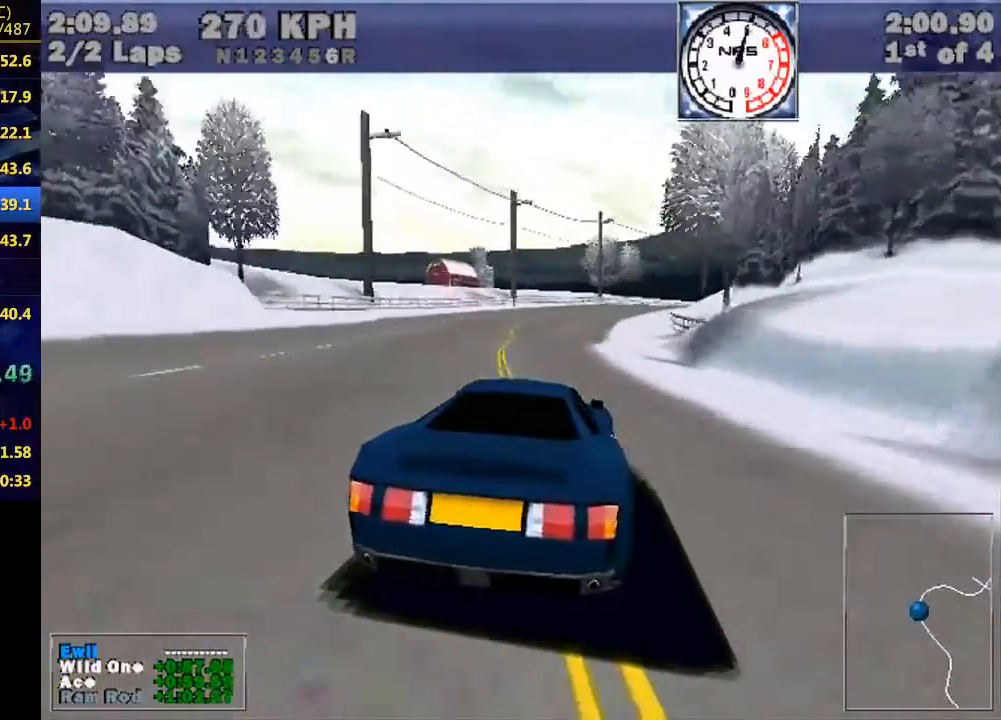
{"keys": ["right", "w"], "events": [[167, "right", "up"], [267, "right", "down"]]}
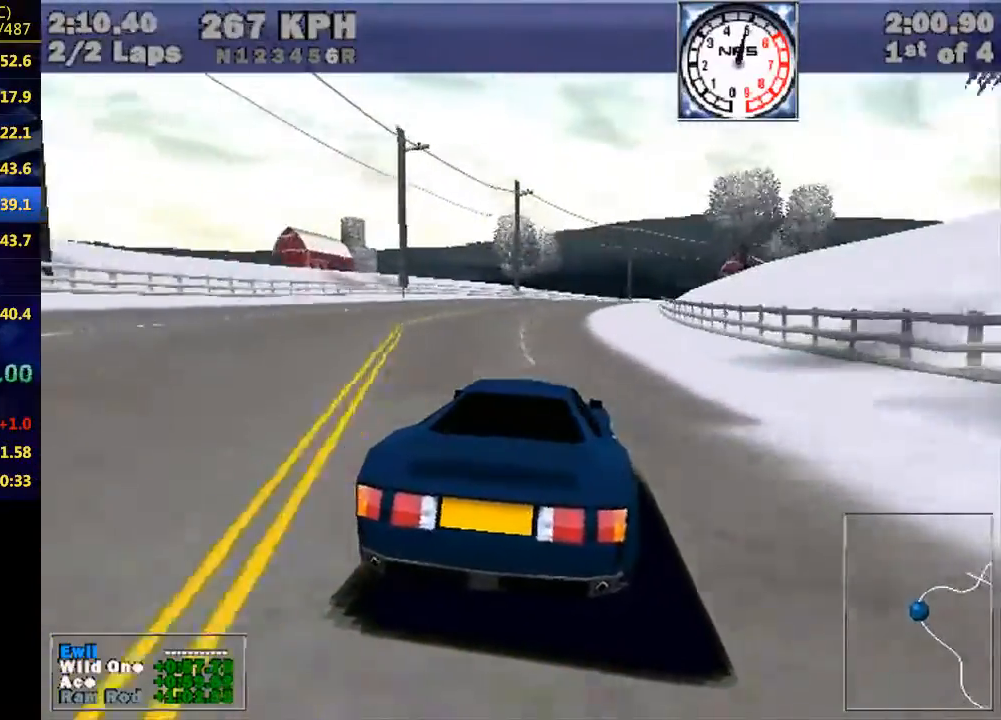
{"keys": ["right", "w"], "events": [[267, "right", "up"], [300, "right", "down"]]}
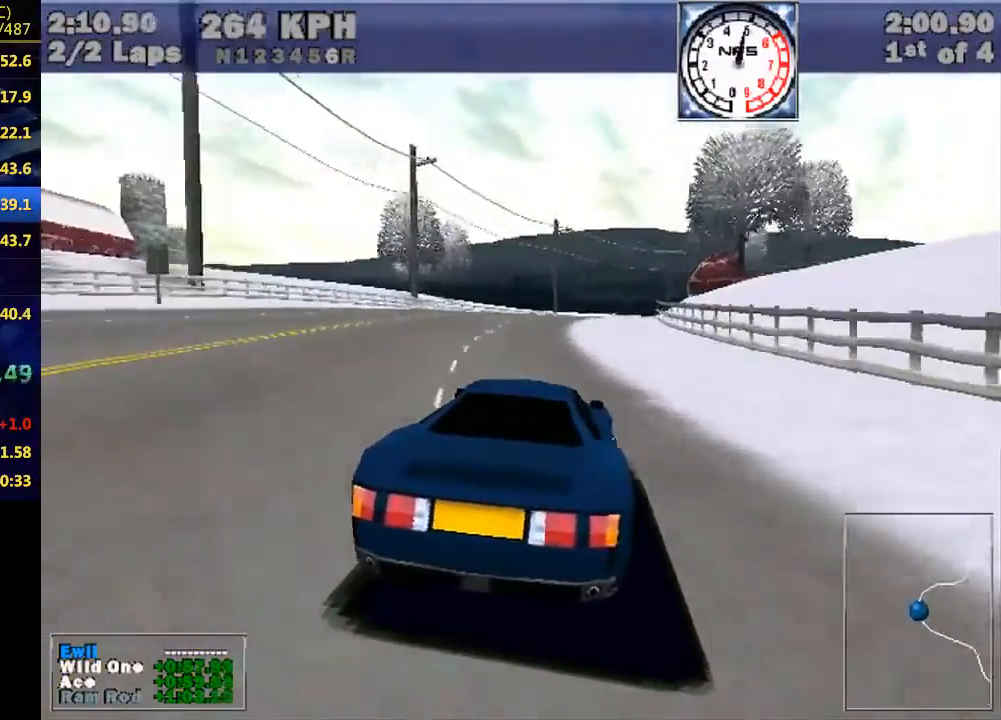
{"keys": ["right", "w"], "events": [[67, "right", "up"], [200, "right", "down"]]}
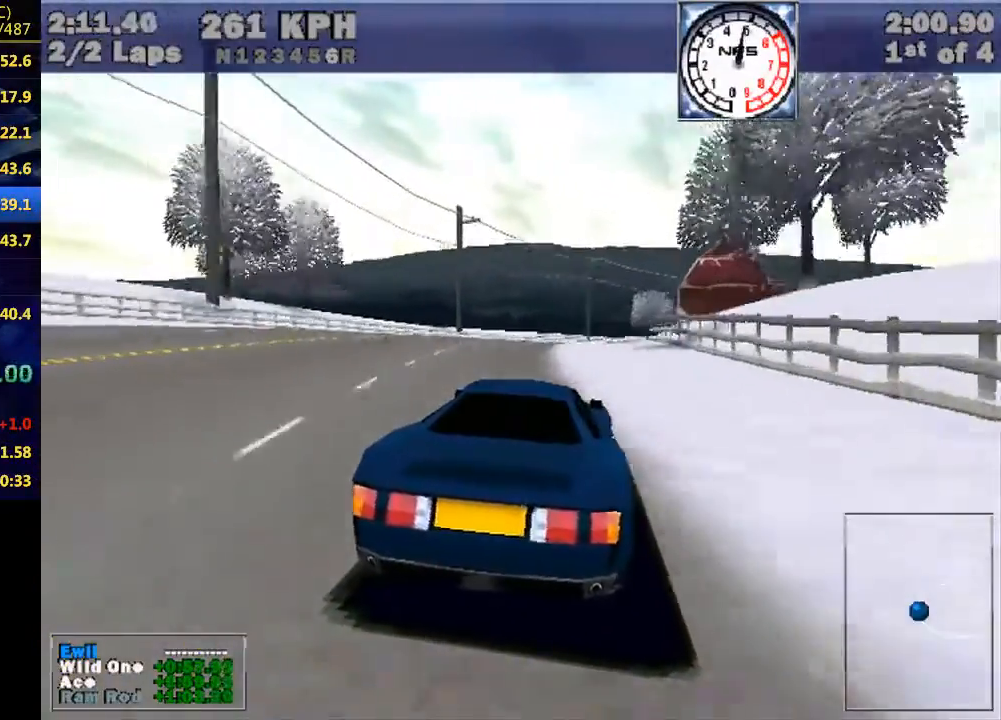
{"keys": ["right", "w"], "events": [[333, "right", "up"], [433, "right", "down"]]}
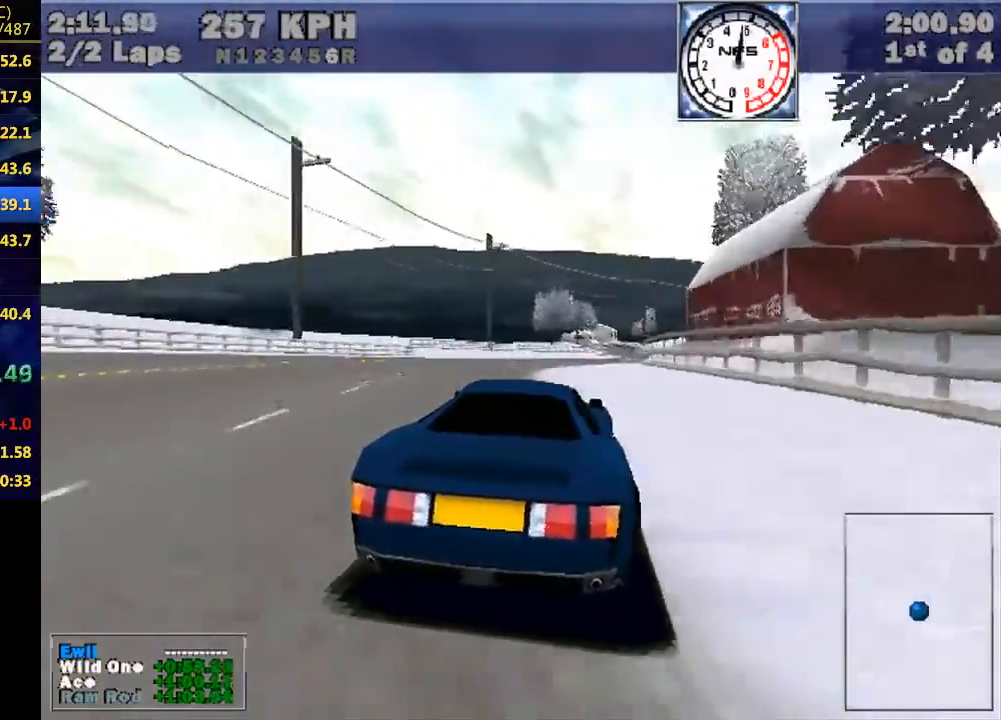
{"keys": ["right", "w"], "events": [[200, "right", "up"], [300, "right", "down"]]}
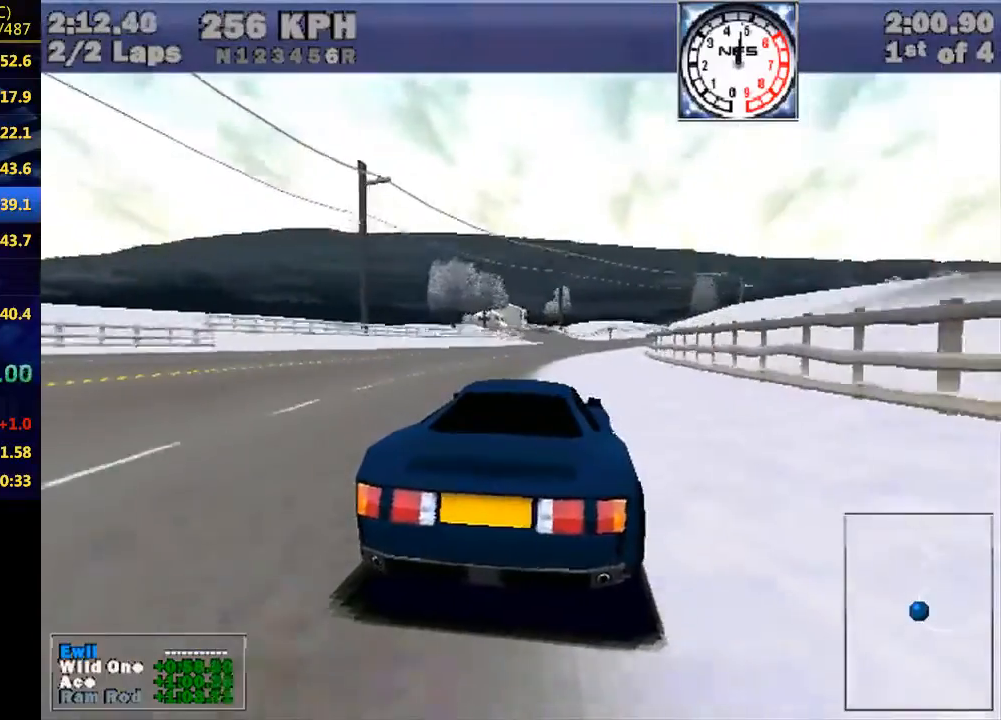
{"keys": ["right", "w"], "events": [[300, "right", "up"], [400, "right", "down"]]}
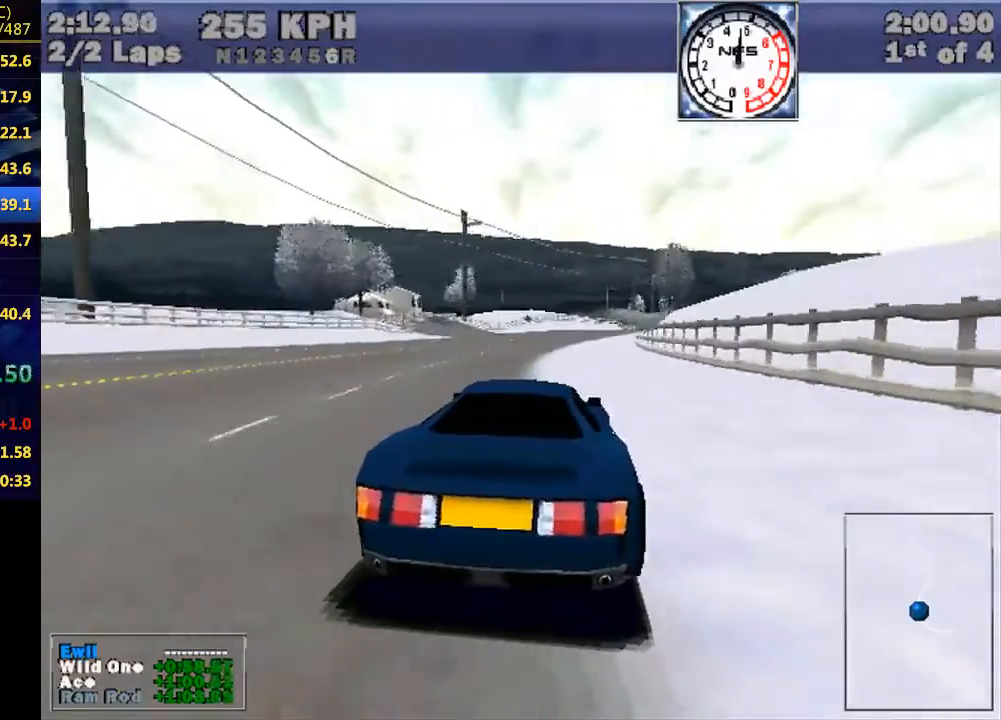
{"keys": ["right", "w"], "events": [[333, "right", "up"], [367, "right", "down"]]}
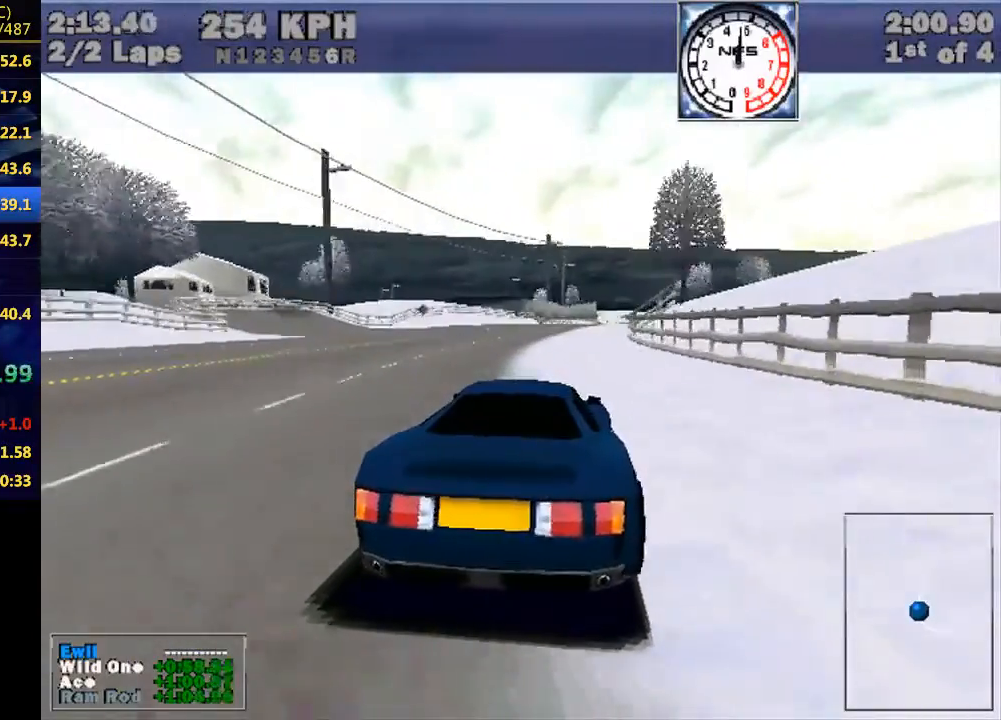
{"keys": ["right", "w"], "events": [[167, "right", "up"], [267, "right", "down"]]}
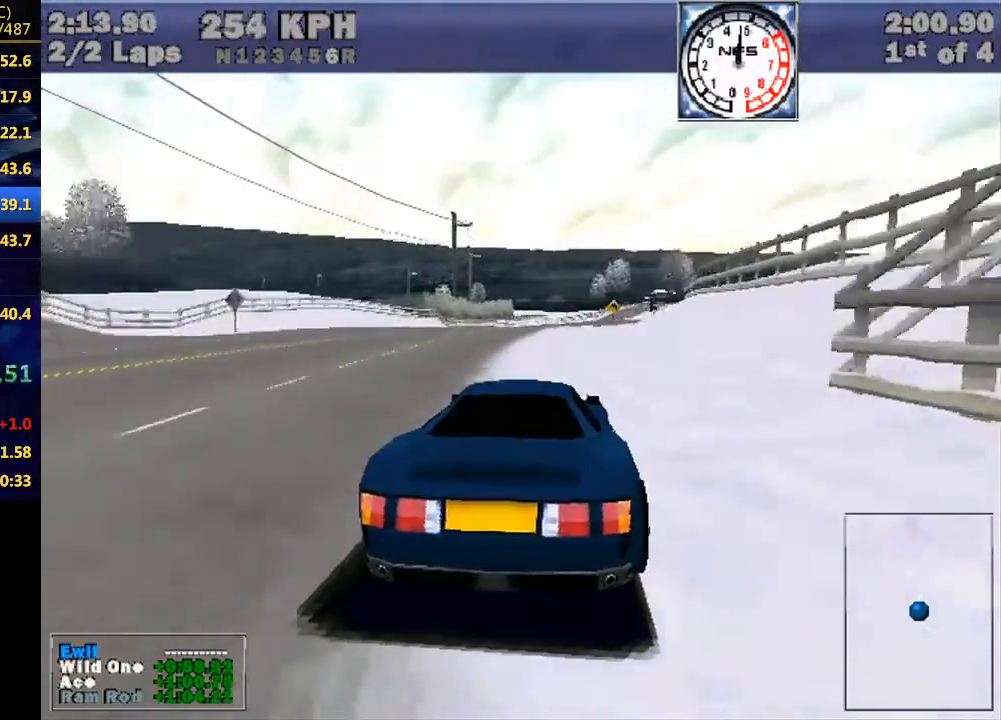
{"keys": ["w"], "events": [[67, "right", "up"], [267, "right", "down"], [467, "right", "up"]]}
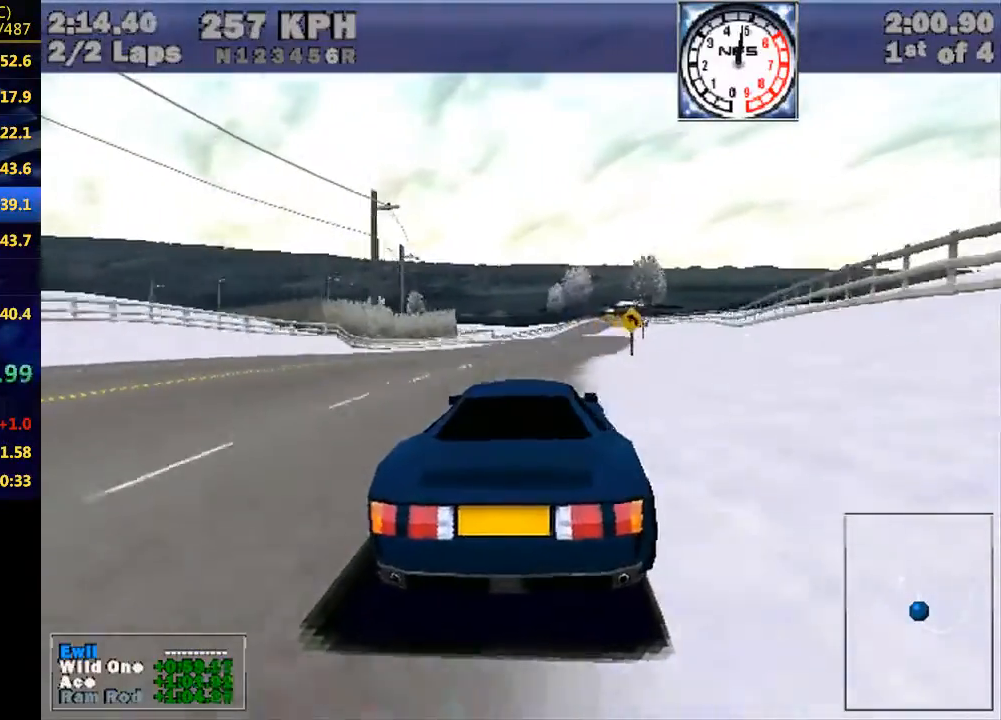
{"keys": ["w"], "events": [[200, "right", "down"], [300, "right", "up"]]}
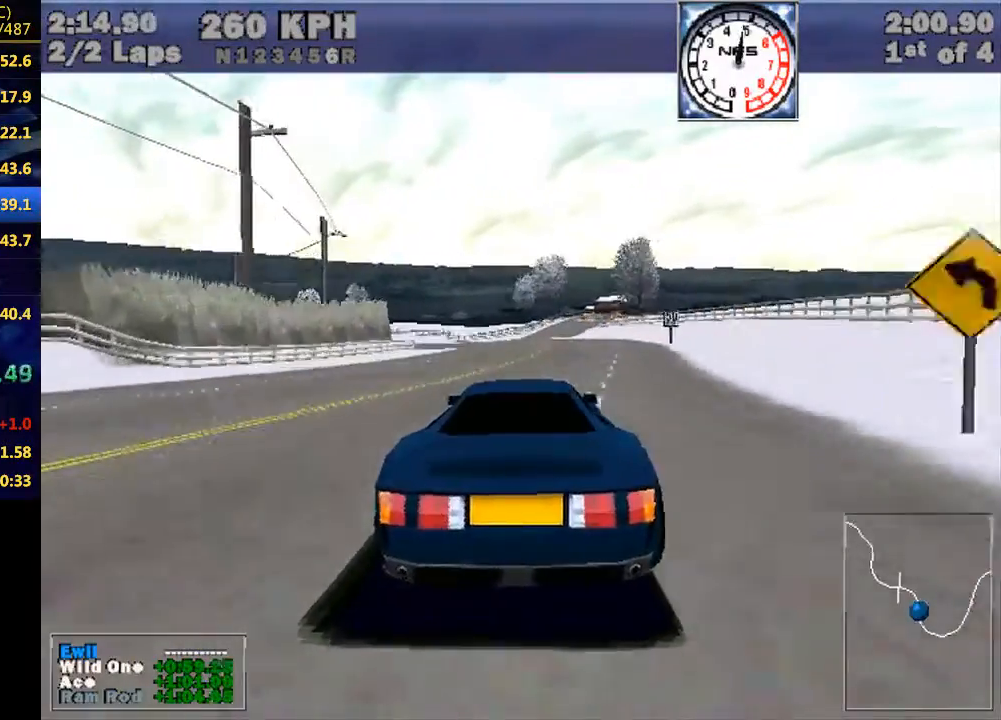
{"keys": ["w"], "events": [[67, "left", "down"], [200, "left", "up"]]}
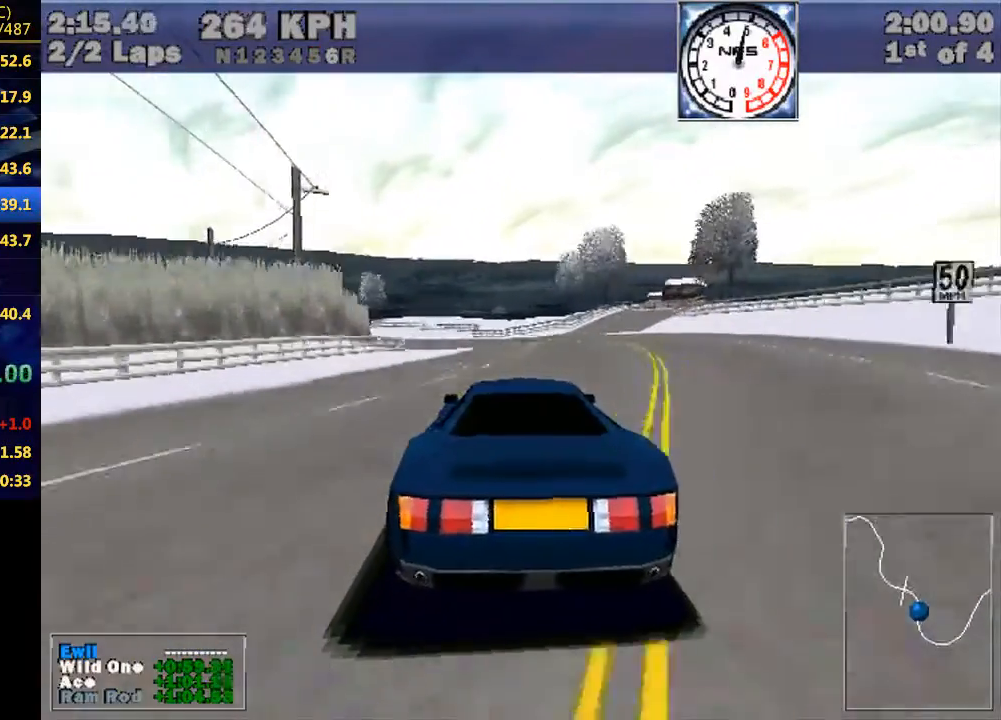
{"keys": ["w"], "events": [[67, "left", "down"], [500, "left", "up"]]}
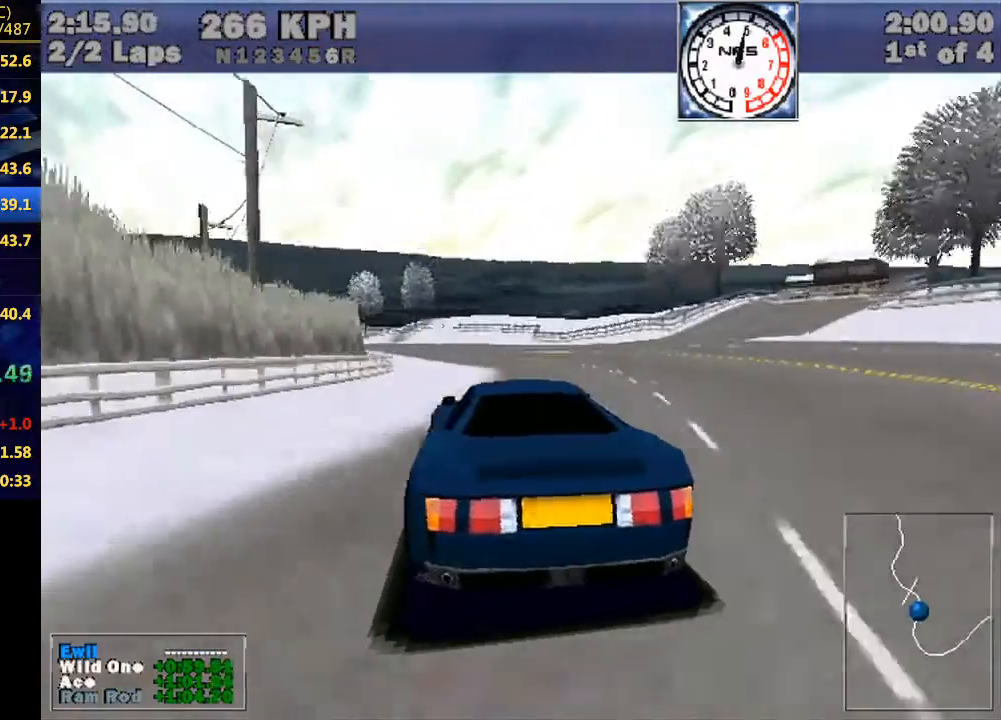
{"keys": ["left", "w"], "events": [[133, "left", "down"]]}
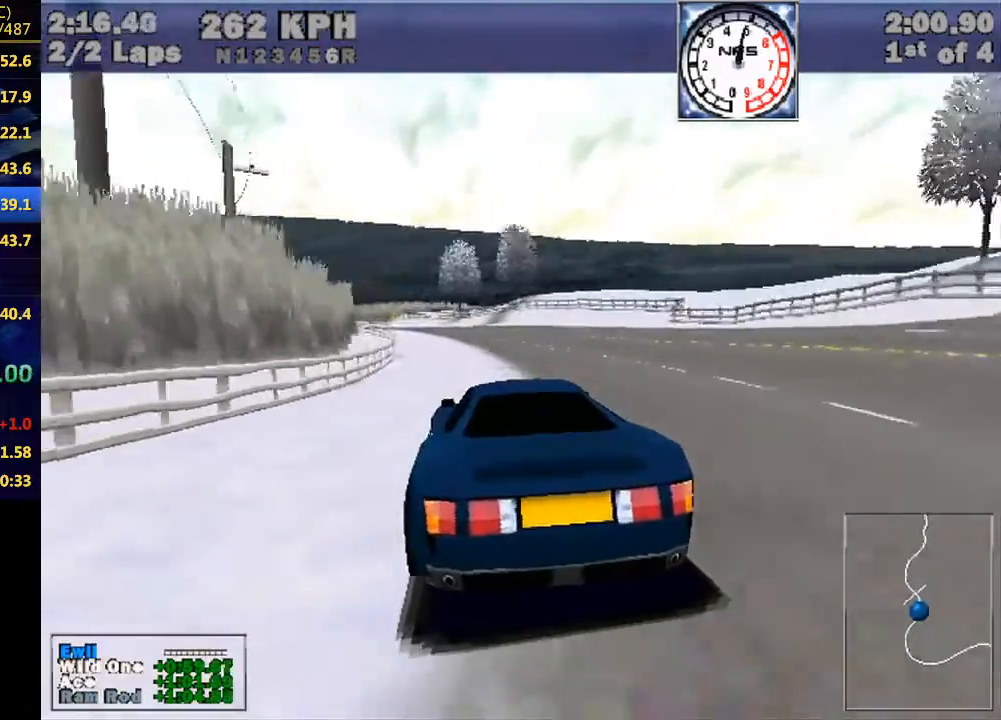
{"keys": ["left", "w"], "events": []}
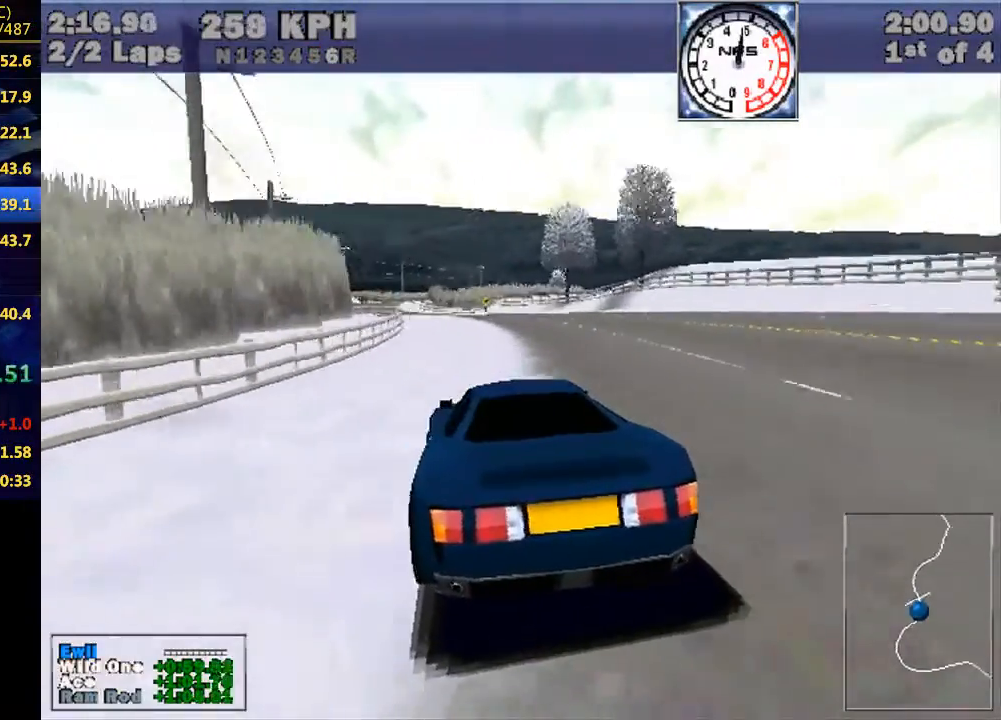
{"keys": ["left", "w"], "events": [[233, "left", "up"], [300, "left", "down"]]}
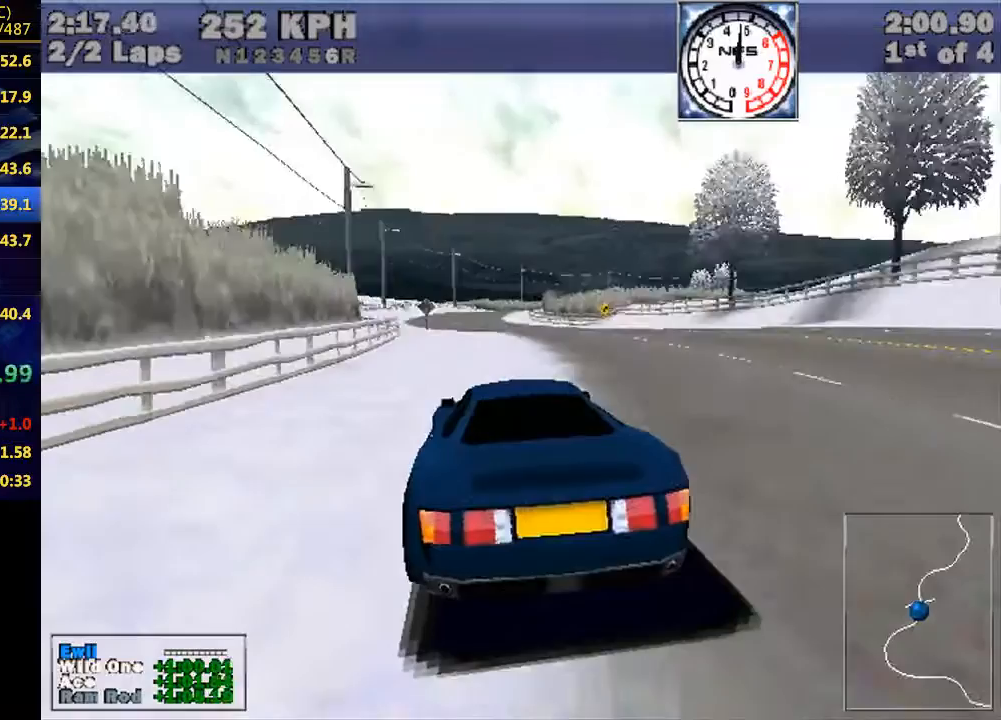
{"keys": ["w"], "events": [[100, "left", "up"], [200, "left", "down"], [433, "left", "up"]]}
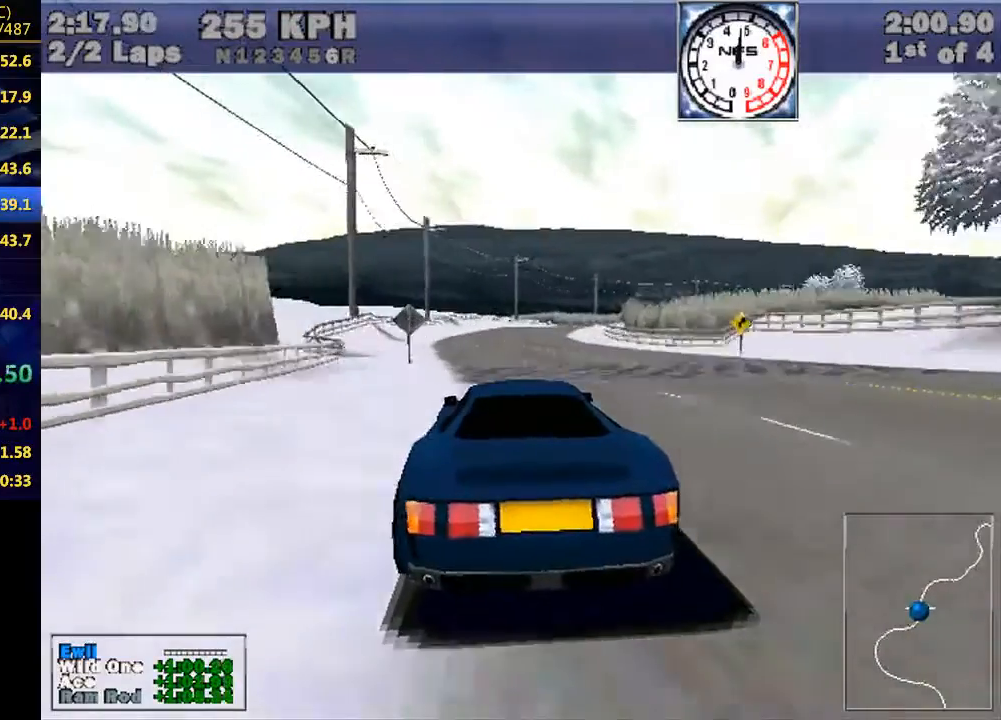
{"keys": ["escape", "w"], "events": [[500, "escape", "down"]]}
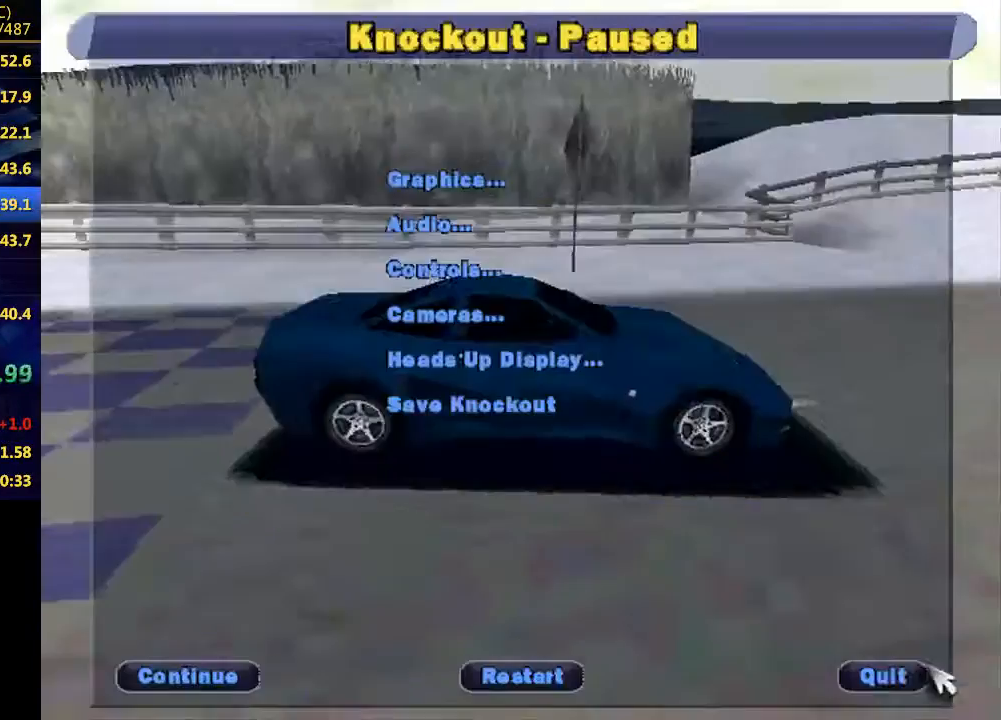
{"keys": [], "events": [[33, "w", "up"], [67, "escape", "up"]]}
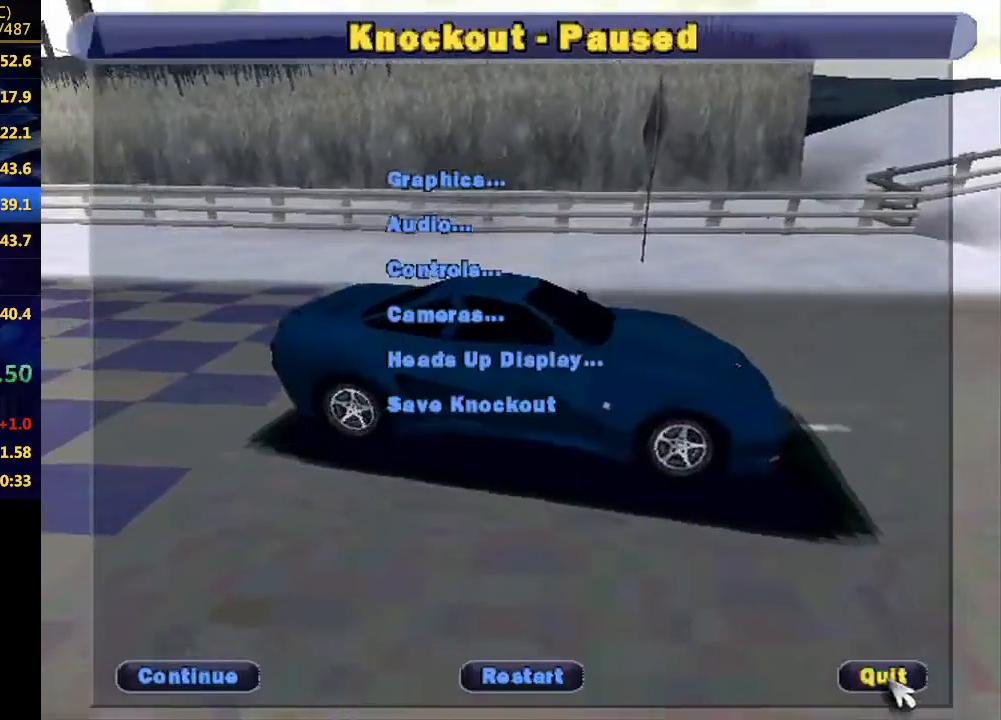
{"keys": ["up"], "events": [[300, "up", "down"], [333, "up", "up"], [433, "up", "down"]]}
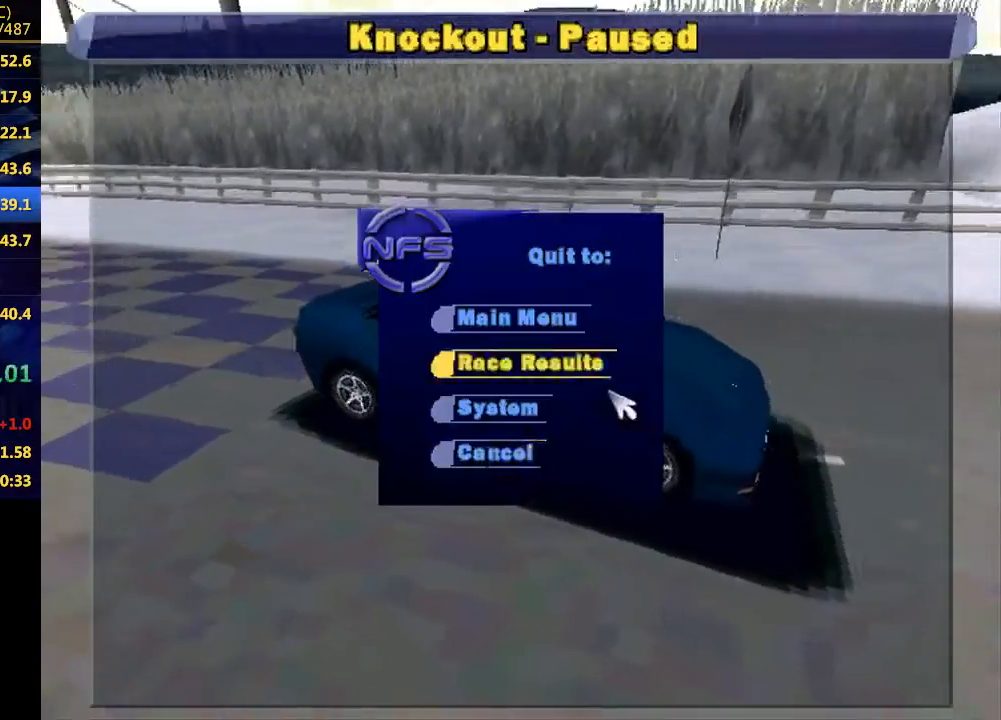
{"keys": [], "events": [[33, "up", "up"], [67, "return", "down"], [100, "return", "up"], [167, "left", "down"], [300, "left", "up"], [300, "return", "down"], [333, "return", "up"], [433, "left", "down"], [500, "left", "up"]]}
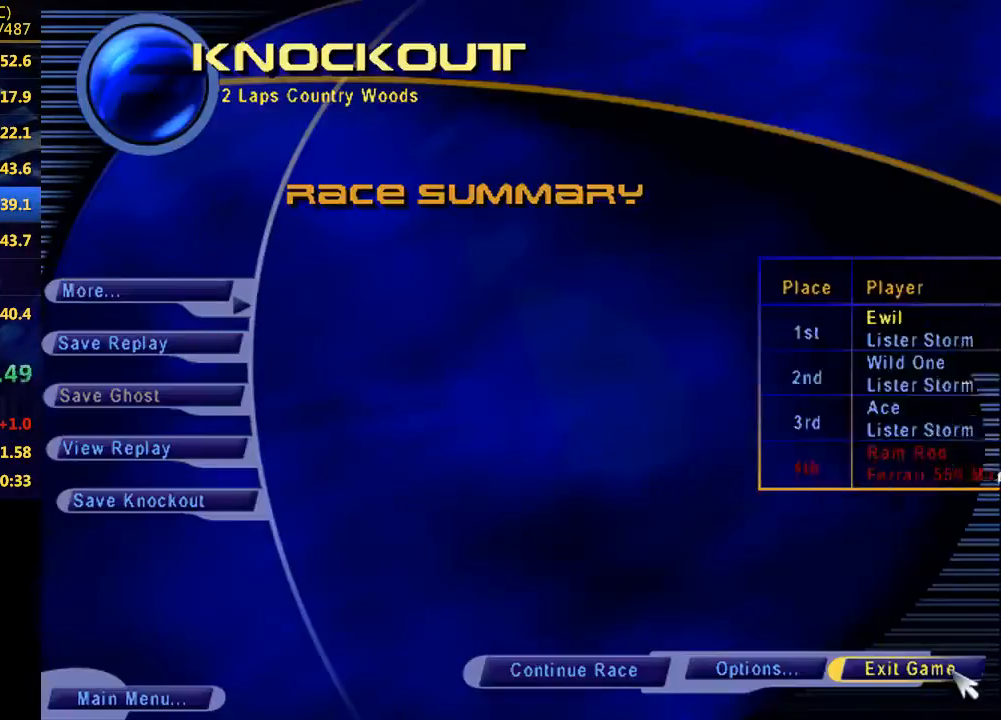
{"keys": [], "events": [[133, "left", "down"], [167, "left", "up"], [233, "left", "down"], [333, "left", "up"], [333, "return", "down"], [400, "return", "up"]]}
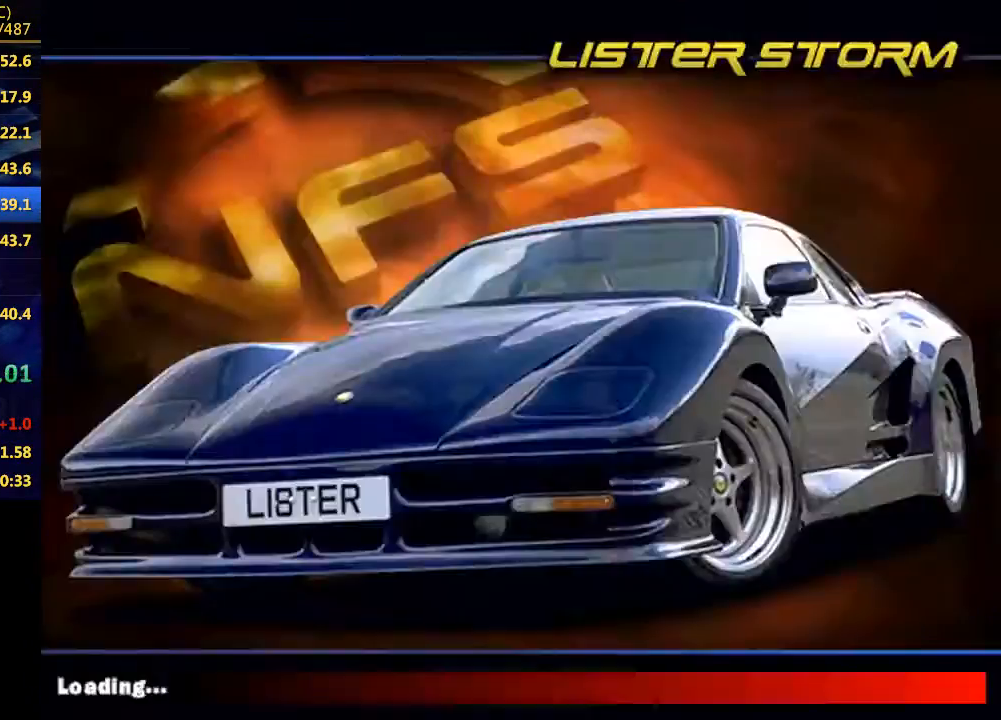
{"keys": [], "events": [[33, "return", "down"], [67, "return", "up"], [133, "return", "down"], [233, "return", "up"]]}